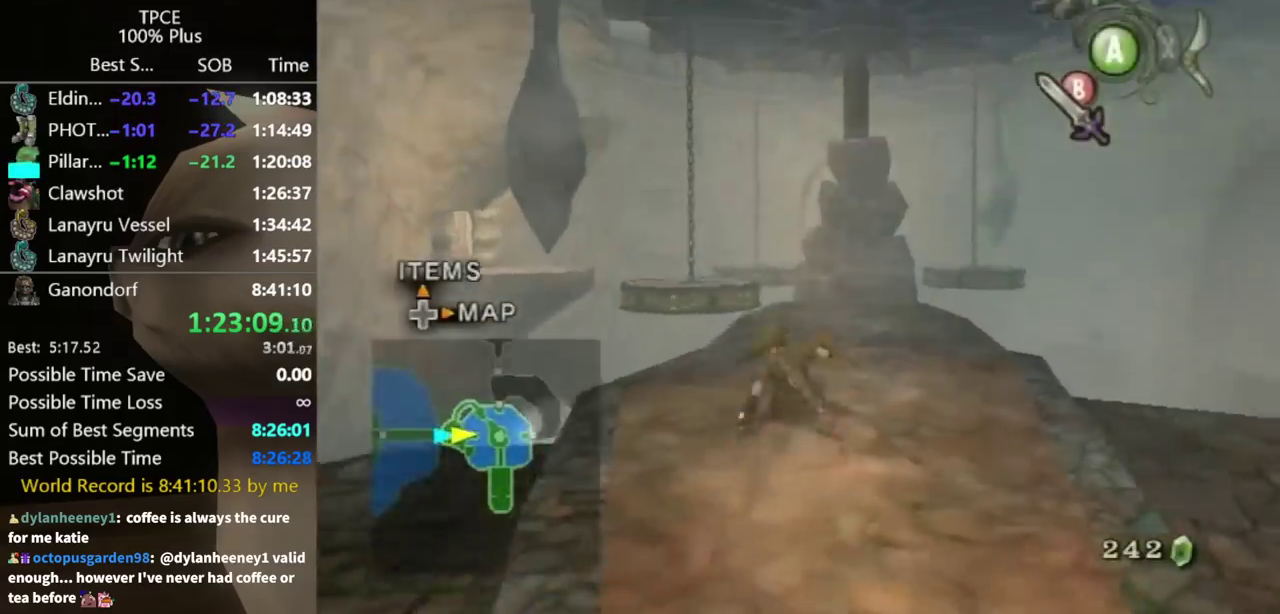
Gameplay with a controller (Nintendo layout); each line is a JSON object with the inputs held at the frame after it. "events" lists button and stick changes between this image and that frame as [ms after this image, input, new state], when the widget could be followed in between. Not read: L3 R3 START.
{"buttons": [], "left_stick": "up", "right_stick": "center", "events": [[200, "A", "down"], [267, "A", "up"]]}
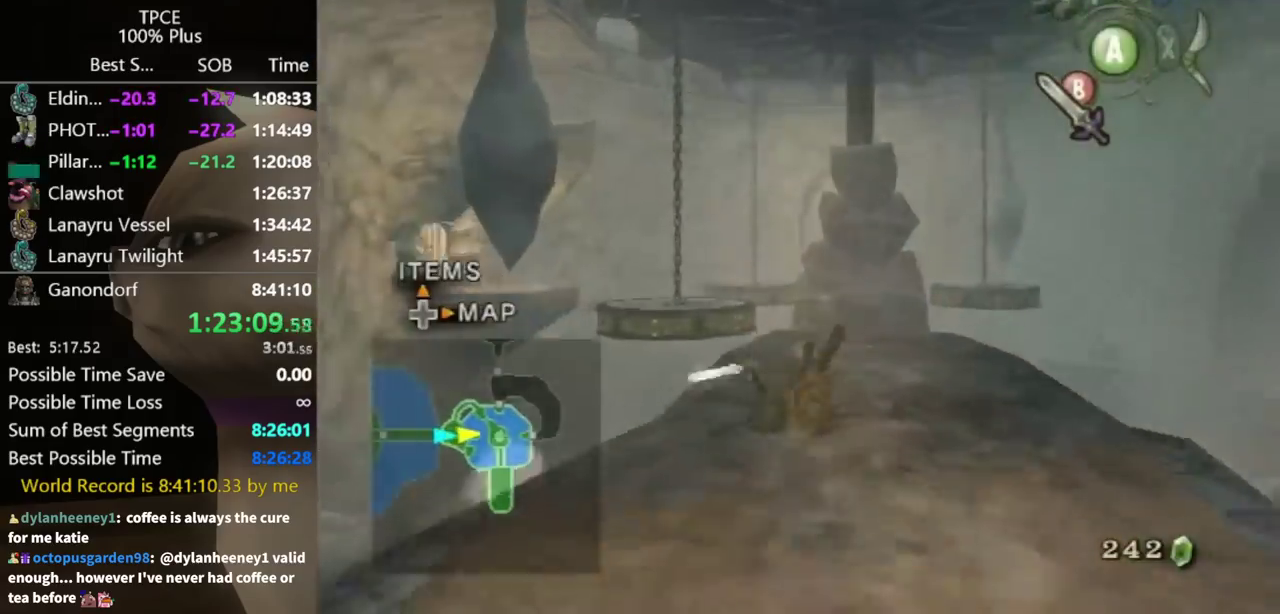
{"buttons": [], "left_stick": "up", "right_stick": "center", "events": []}
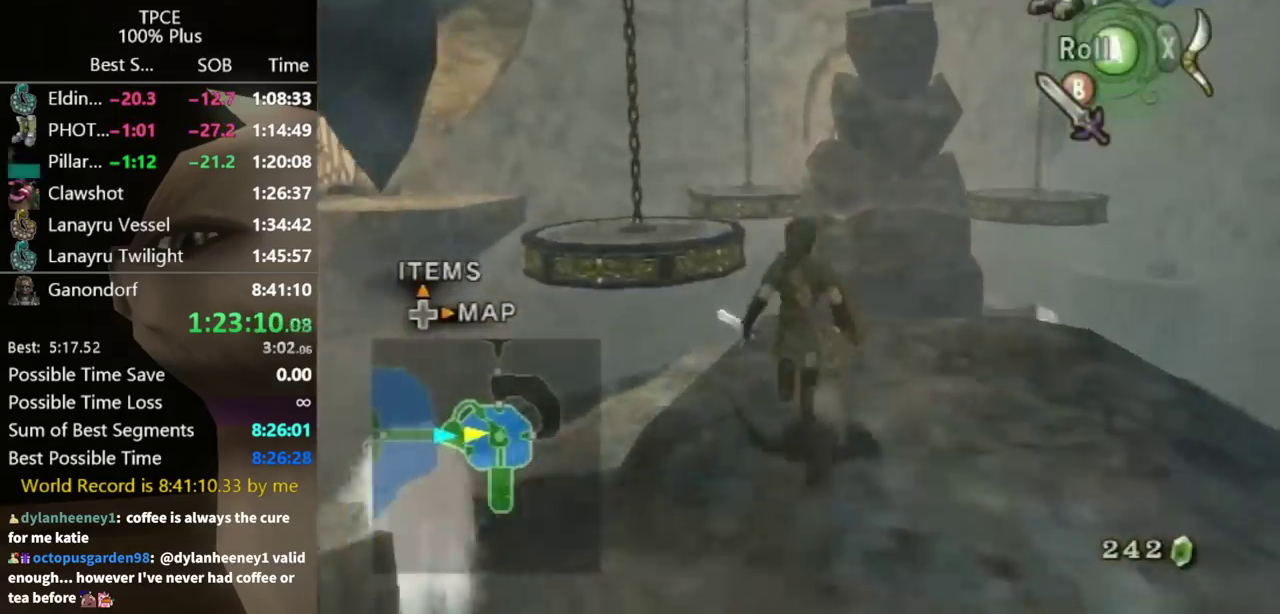
{"buttons": [], "left_stick": "up", "right_stick": "center", "events": [[333, "A", "down"], [433, "A", "up"]]}
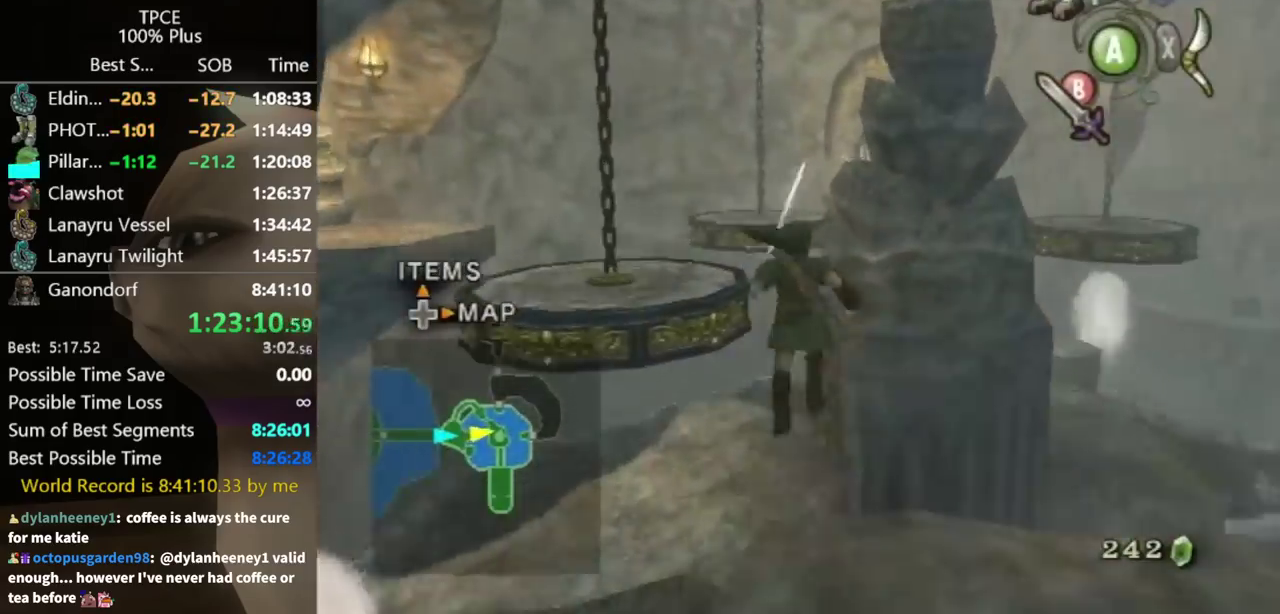
{"buttons": [], "left_stick": "up", "right_stick": "center", "events": []}
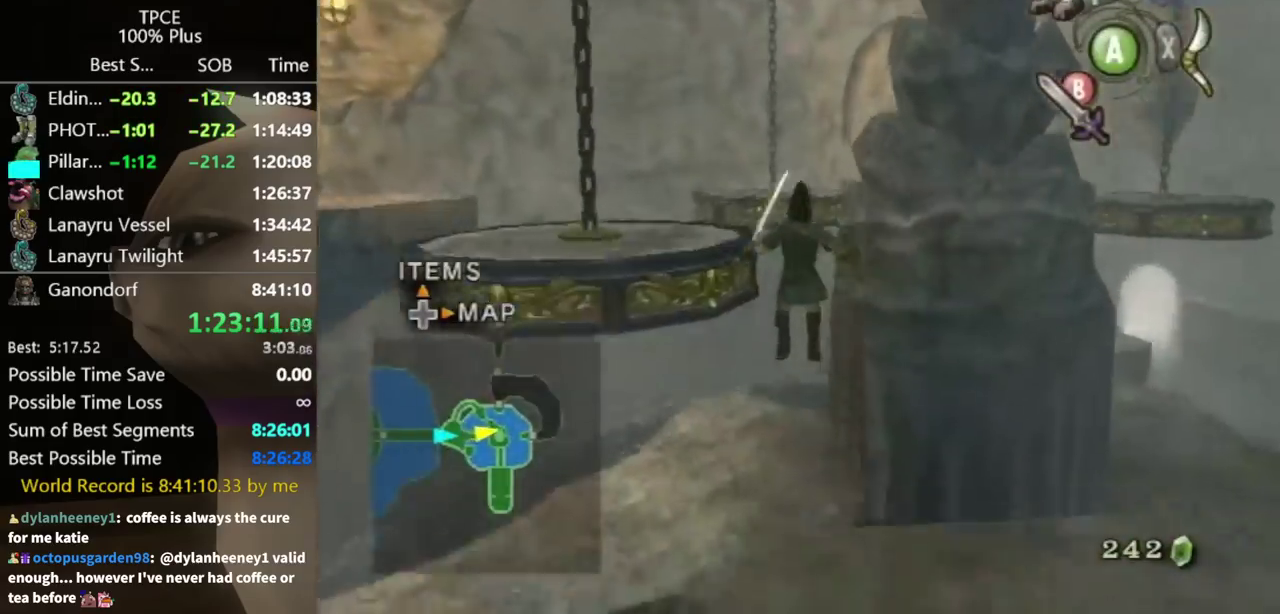
{"buttons": [], "left_stick": "up", "right_stick": "center", "events": [[333, "B", "down"], [433, "B", "up"]]}
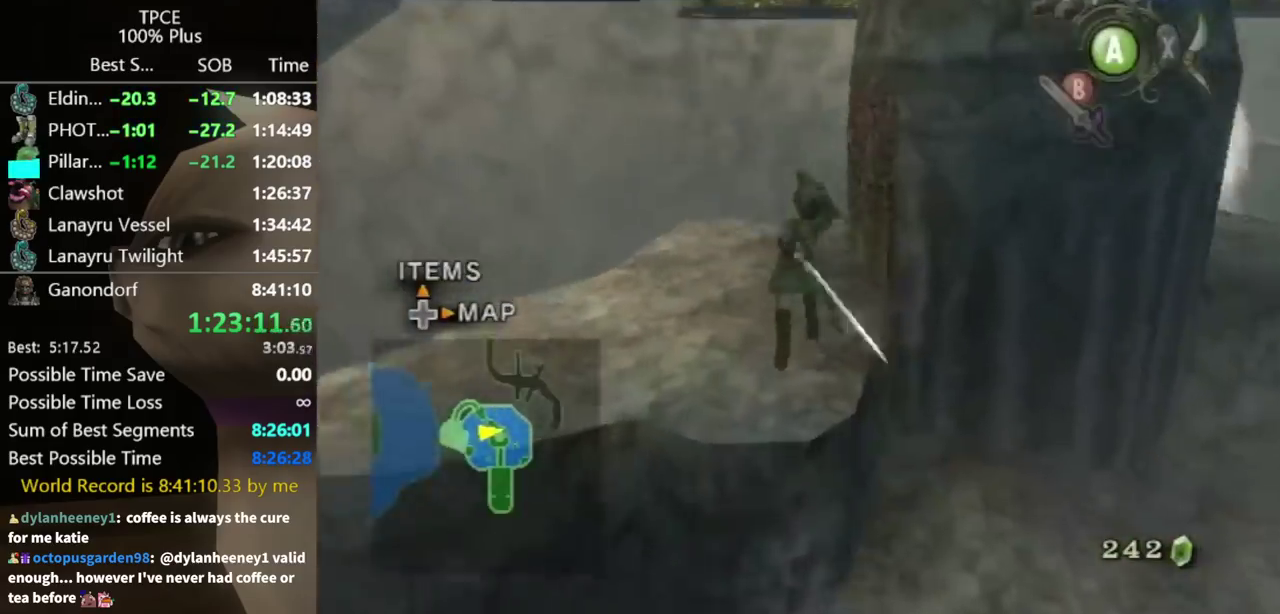
{"buttons": [], "left_stick": "up", "right_stick": "center", "events": []}
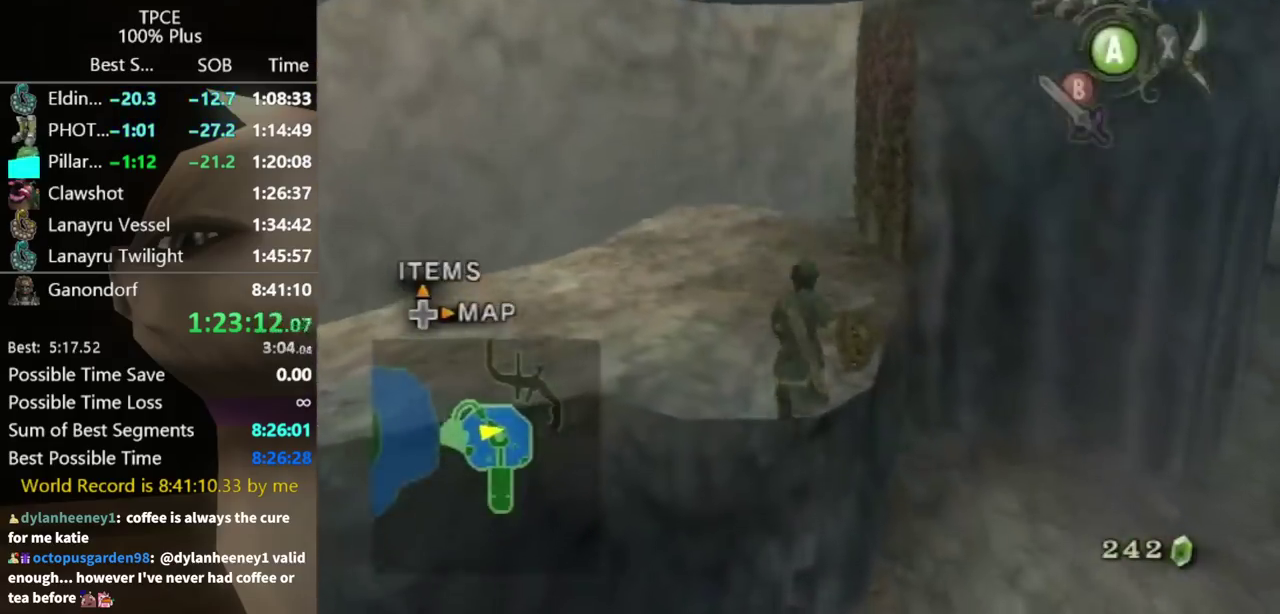
{"buttons": [], "left_stick": "up", "right_stick": "center", "events": [[33, "left_stick", "up-left"], [300, "left_stick", "up"]]}
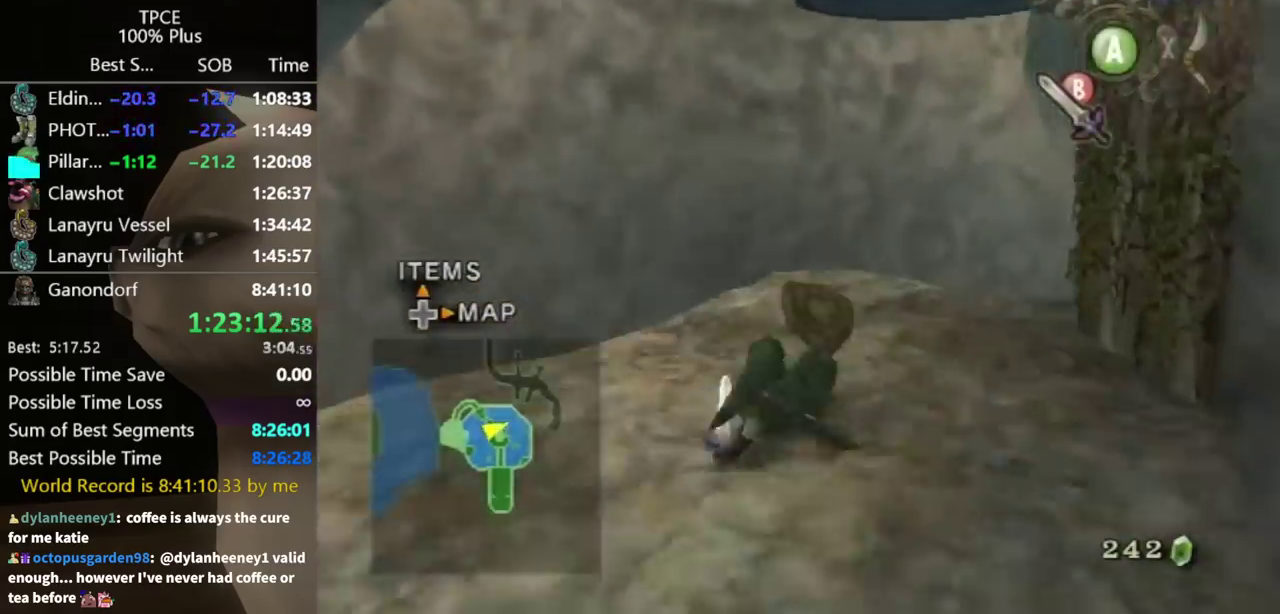
{"buttons": [], "left_stick": "up", "right_stick": "center", "events": [[167, "right_stick", "left"], [500, "right_stick", "center"]]}
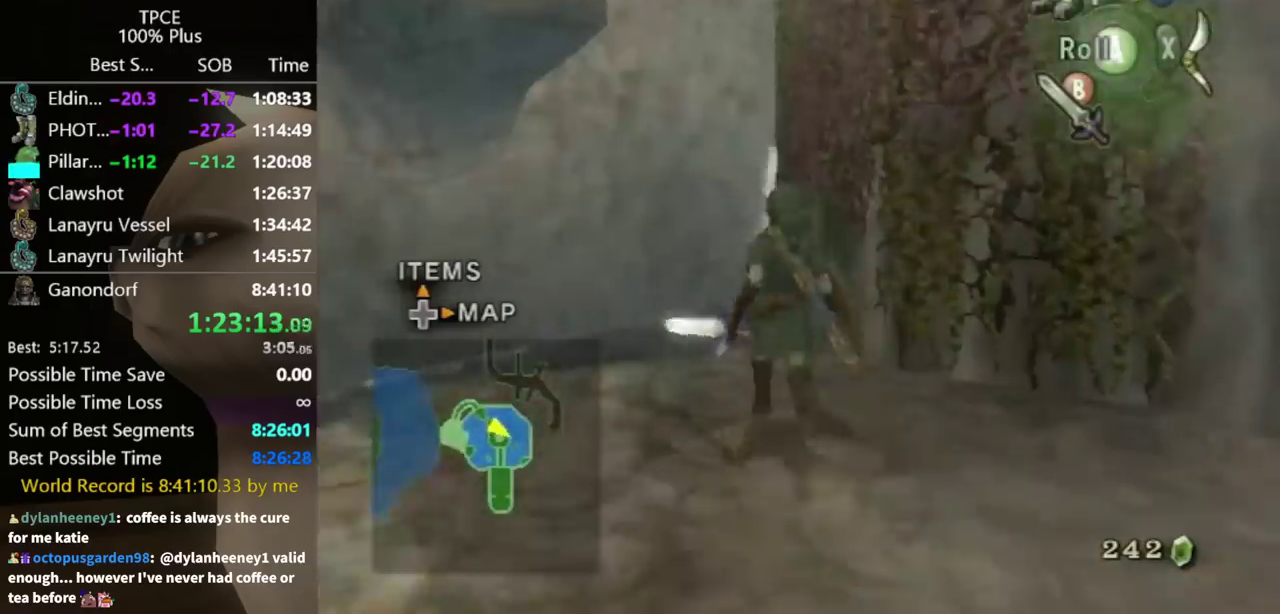
{"buttons": ["A"], "left_stick": "up-right", "right_stick": "center", "events": [[367, "left_stick", "up-right"], [400, "A", "down"], [433, "A", "up"], [500, "A", "down"]]}
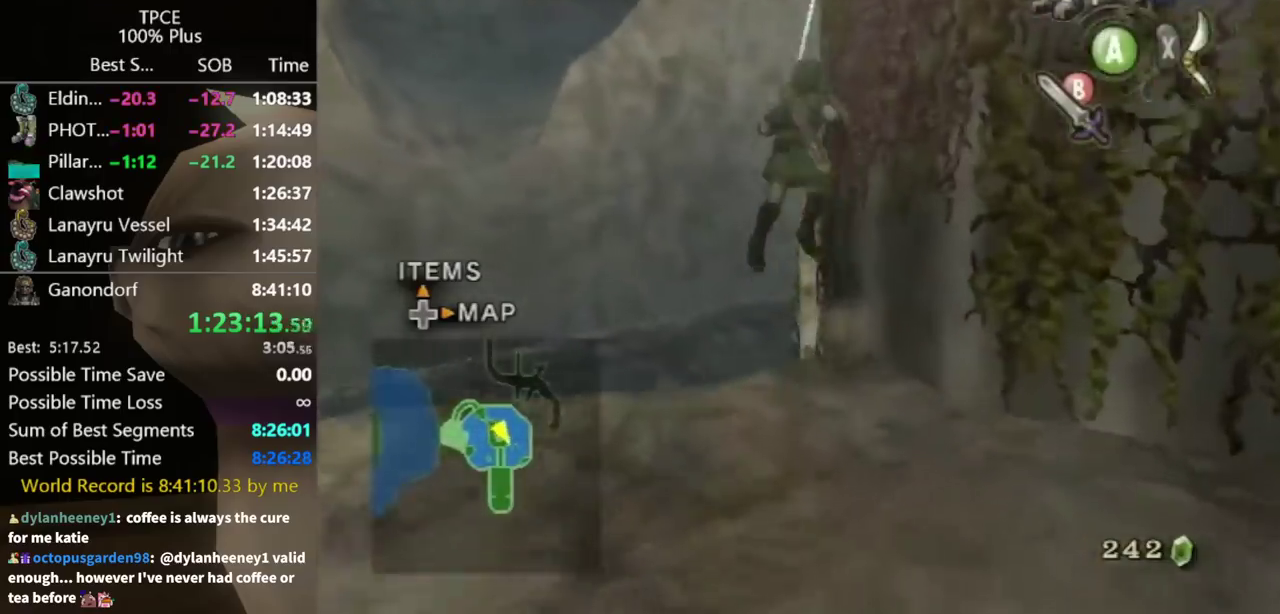
{"buttons": ["B"], "left_stick": "up-right", "right_stick": "center", "events": [[33, "A", "up"], [467, "B", "down"]]}
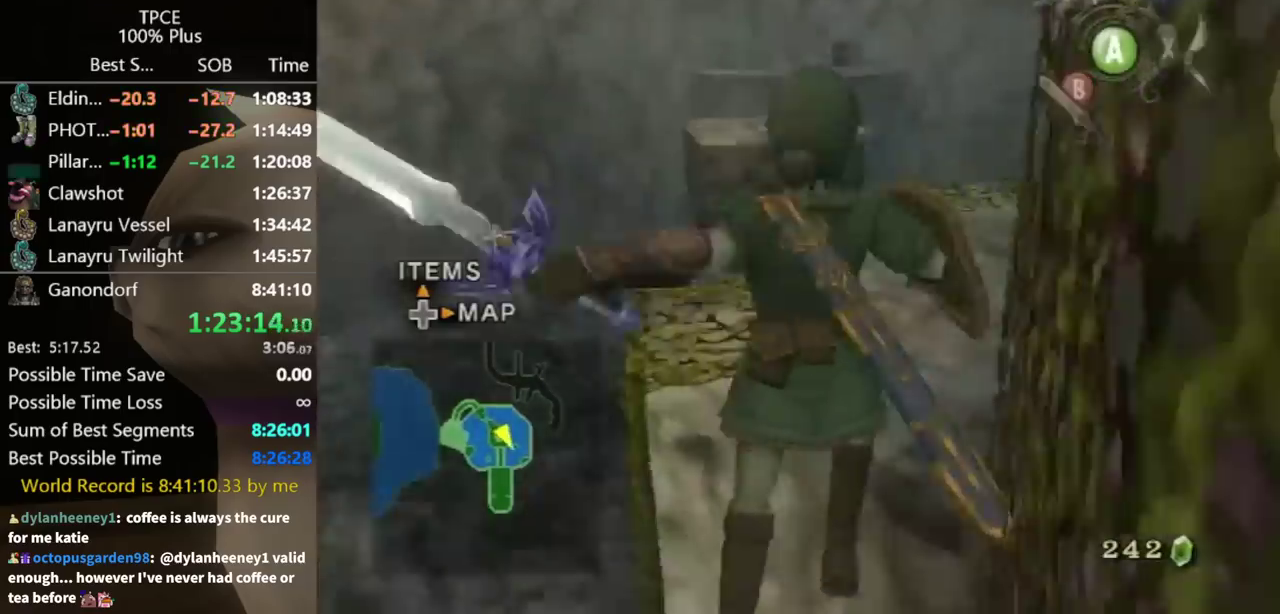
{"buttons": [], "left_stick": "up", "right_stick": "center", "events": [[33, "B", "up"], [300, "left_stick", "up"]]}
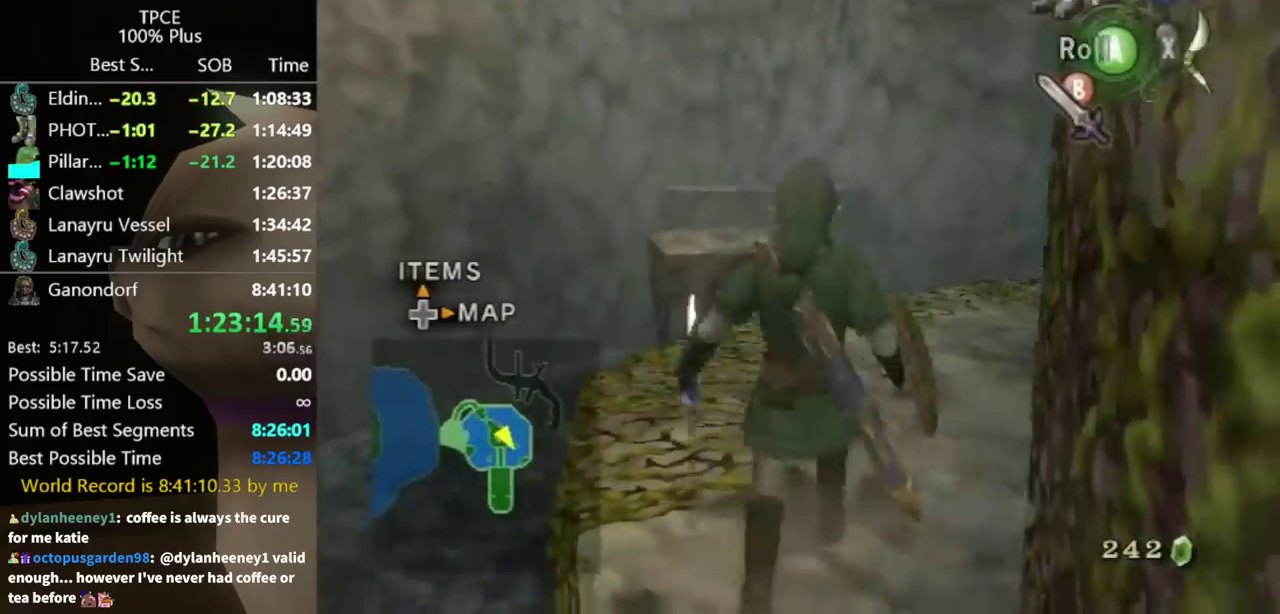
{"buttons": [], "left_stick": "up", "right_stick": "center", "events": [[33, "A", "down"], [100, "A", "up"]]}
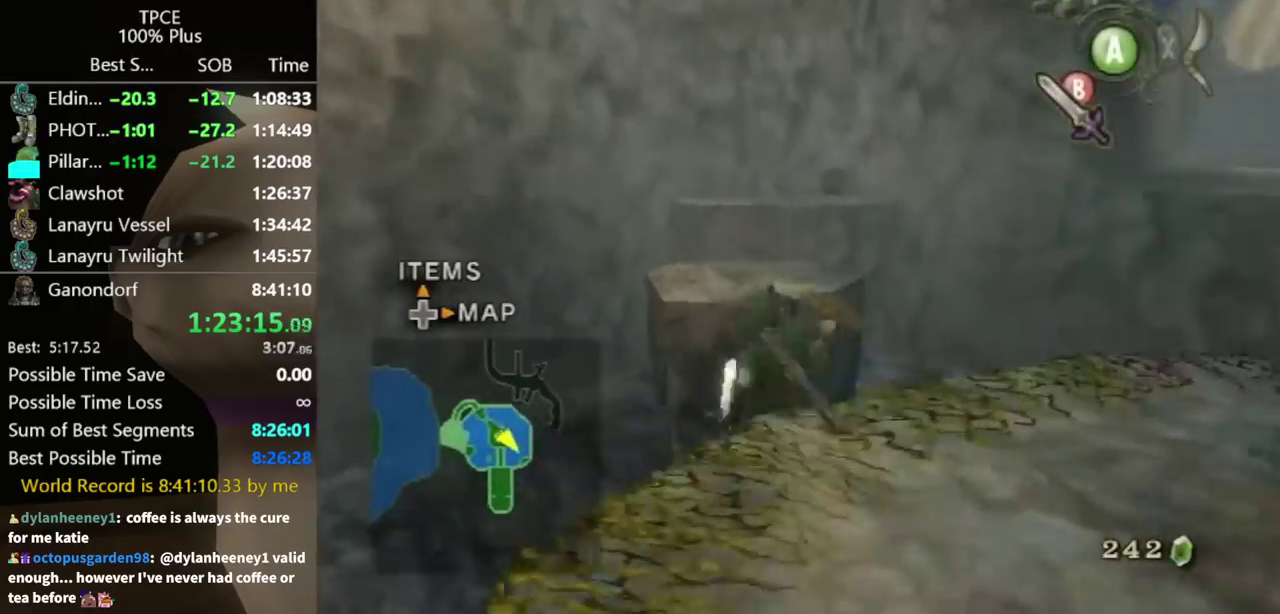
{"buttons": [], "left_stick": "up", "right_stick": "center", "events": []}
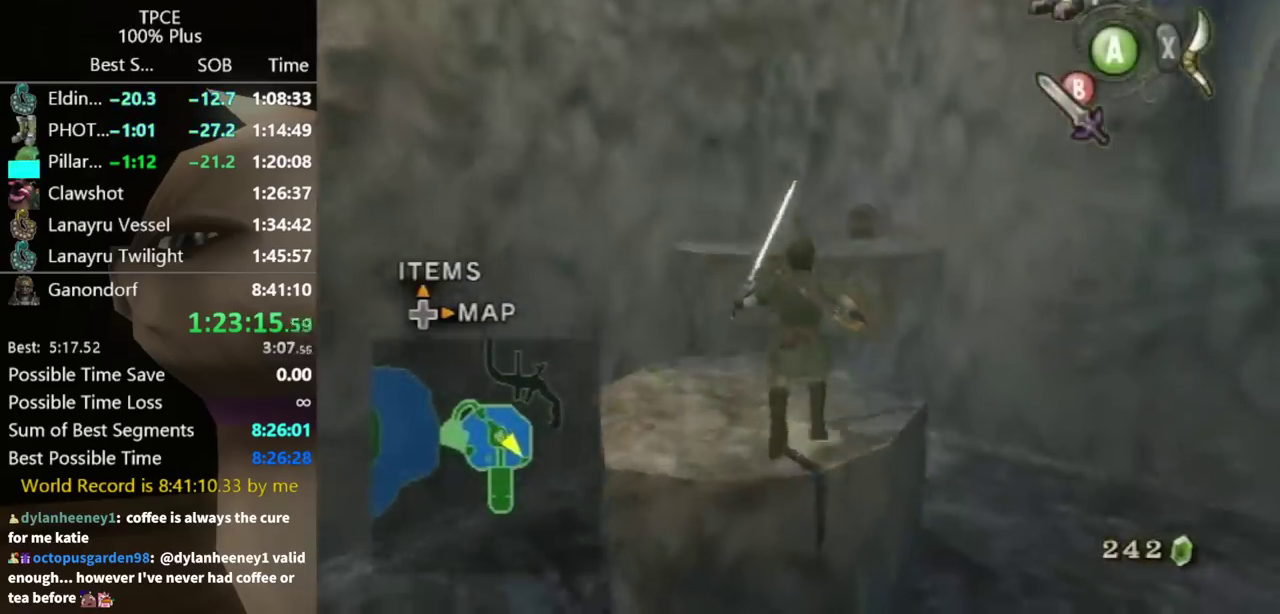
{"buttons": ["X"], "left_stick": "center", "right_stick": "center", "events": [[300, "left_stick", "center"], [300, "right_stick", "up"], [367, "right_stick", "center"], [467, "X", "down"]]}
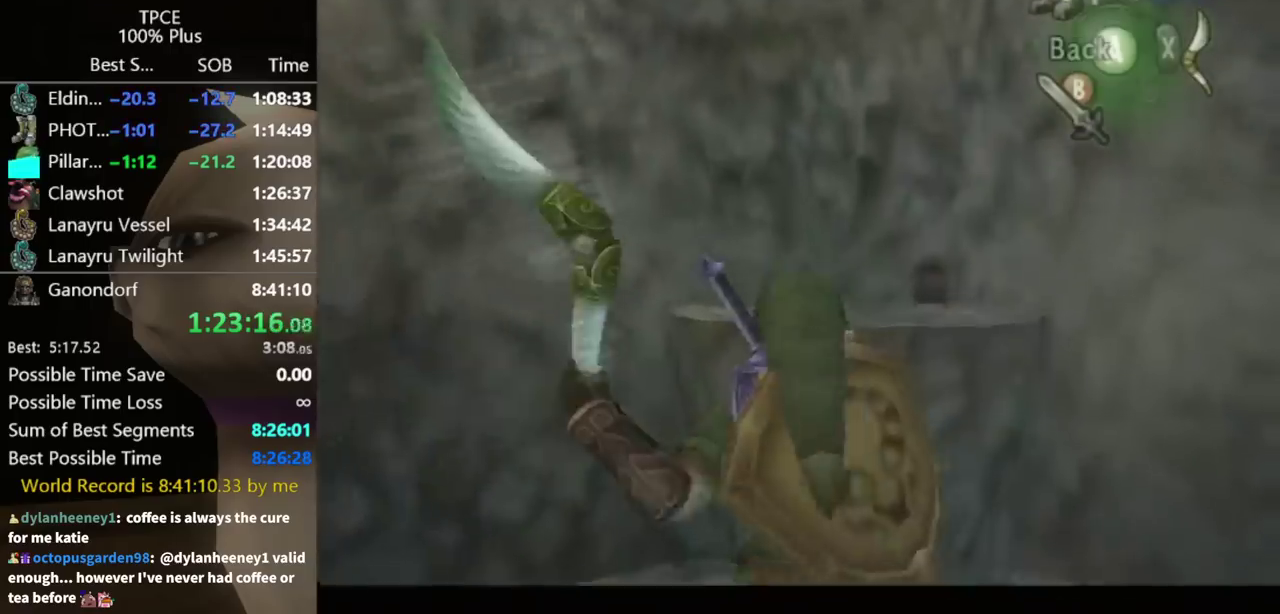
{"buttons": ["X", "R1"], "left_stick": "right", "right_stick": "center", "events": [[200, "left_stick", "down-left"], [367, "R1", "down"], [367, "left_stick", "down-right"], [467, "left_stick", "right"]]}
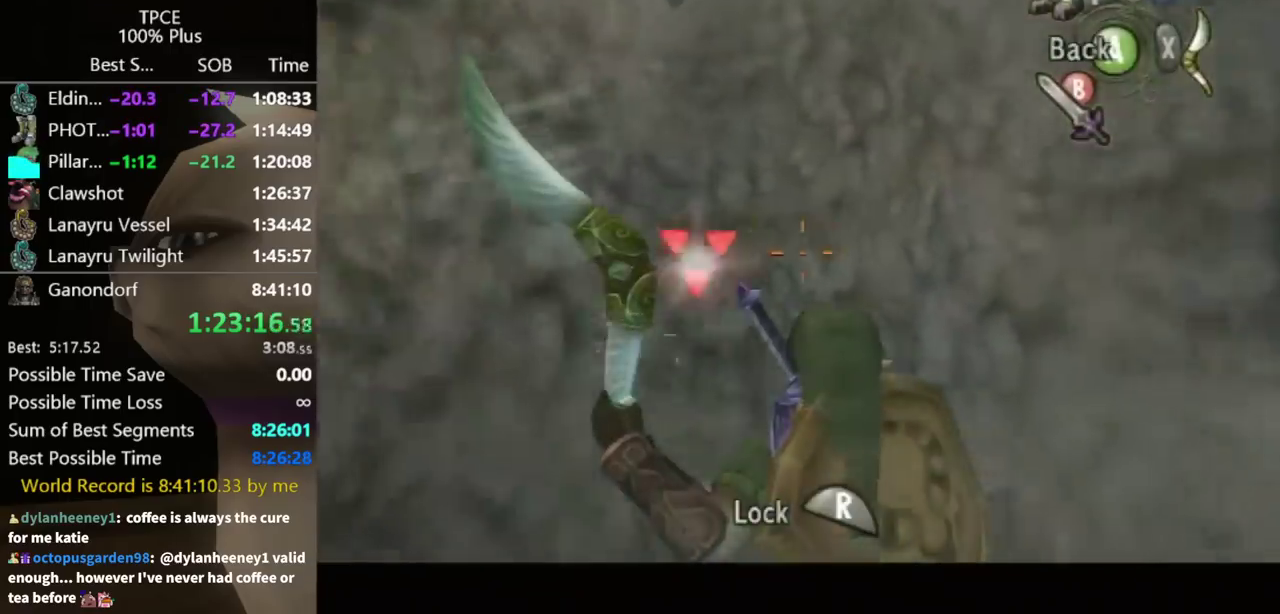
{"buttons": [], "left_stick": "center", "right_stick": "center", "events": [[67, "R1", "up"], [233, "R1", "down"], [267, "left_stick", "center"], [400, "R1", "up"], [400, "X", "up"]]}
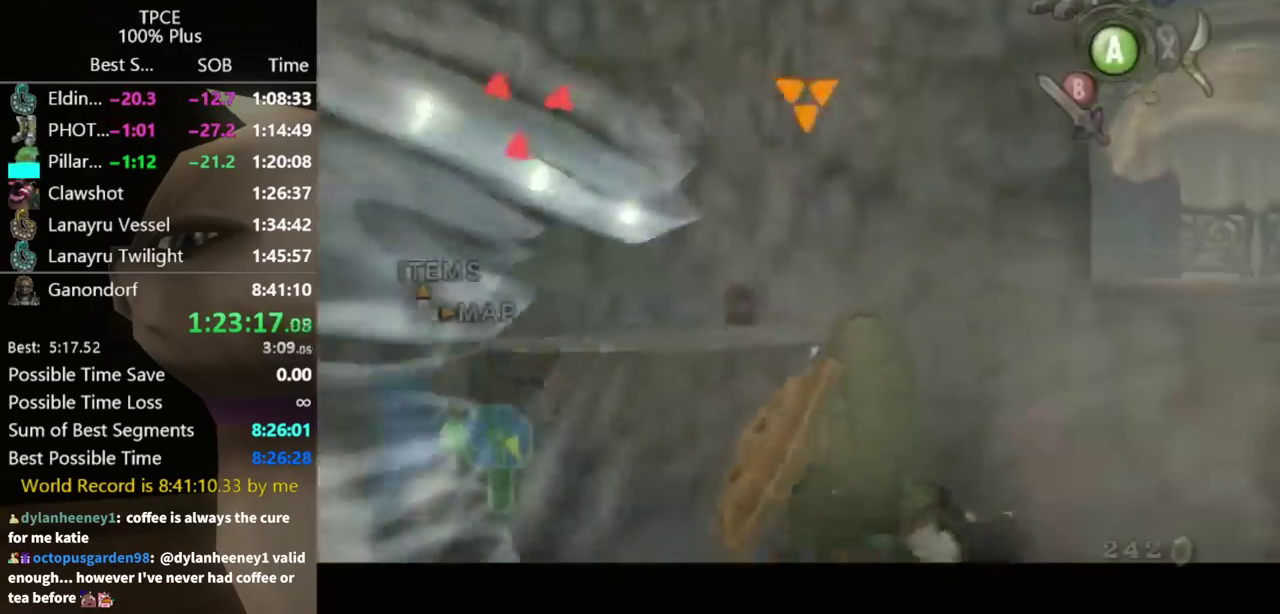
{"buttons": ["B"], "left_stick": "center", "right_stick": "center", "events": [[167, "right_stick", "left"], [233, "B", "down"], [233, "right_stick", "center"], [300, "B", "up"], [500, "B", "down"]]}
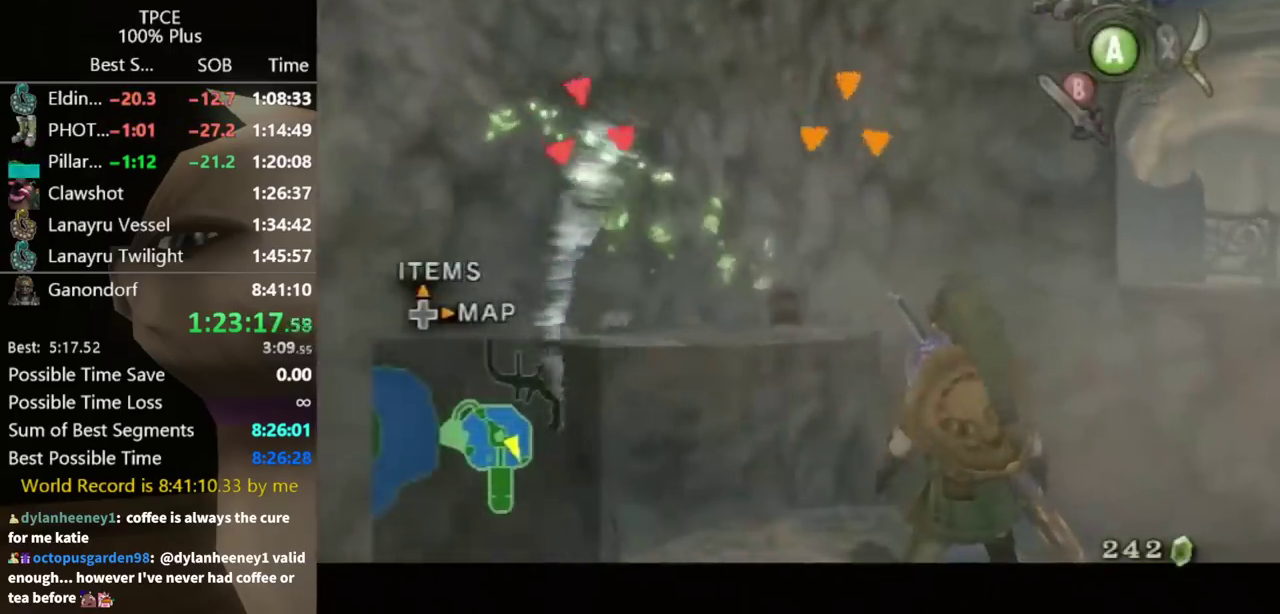
{"buttons": [], "left_stick": "center", "right_stick": "center", "events": [[67, "B", "up"], [133, "B", "down"], [200, "B", "up"], [267, "B", "down"], [333, "B", "up"]]}
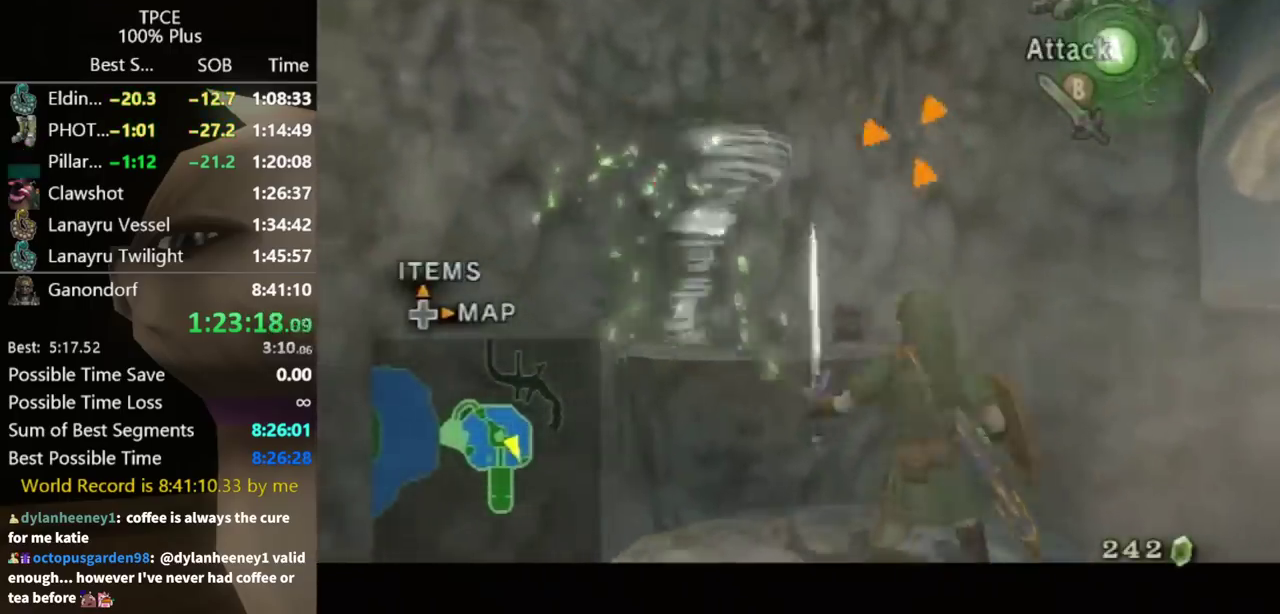
{"buttons": ["DPAD_UP"], "left_stick": "center", "right_stick": "center", "events": [[200, "DPAD_UP", "down"], [267, "DPAD_UP", "up"], [467, "DPAD_UP", "down"]]}
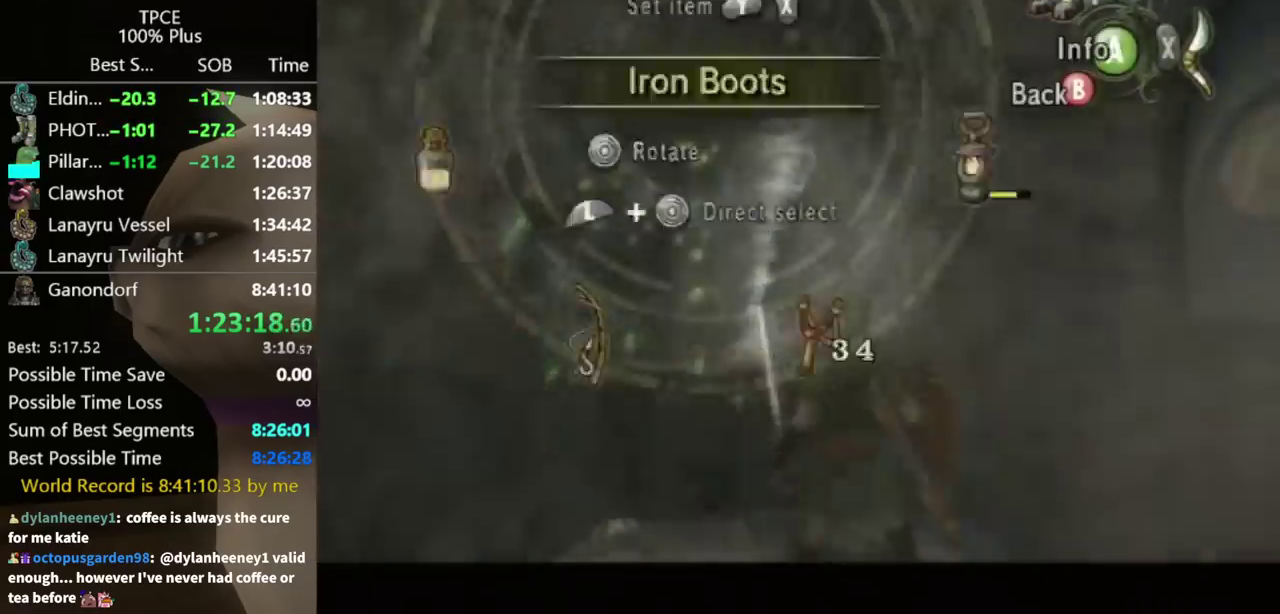
{"buttons": [], "left_stick": "center", "right_stick": "center", "events": [[67, "DPAD_UP", "up"], [267, "L1", "down"], [467, "L1", "up"]]}
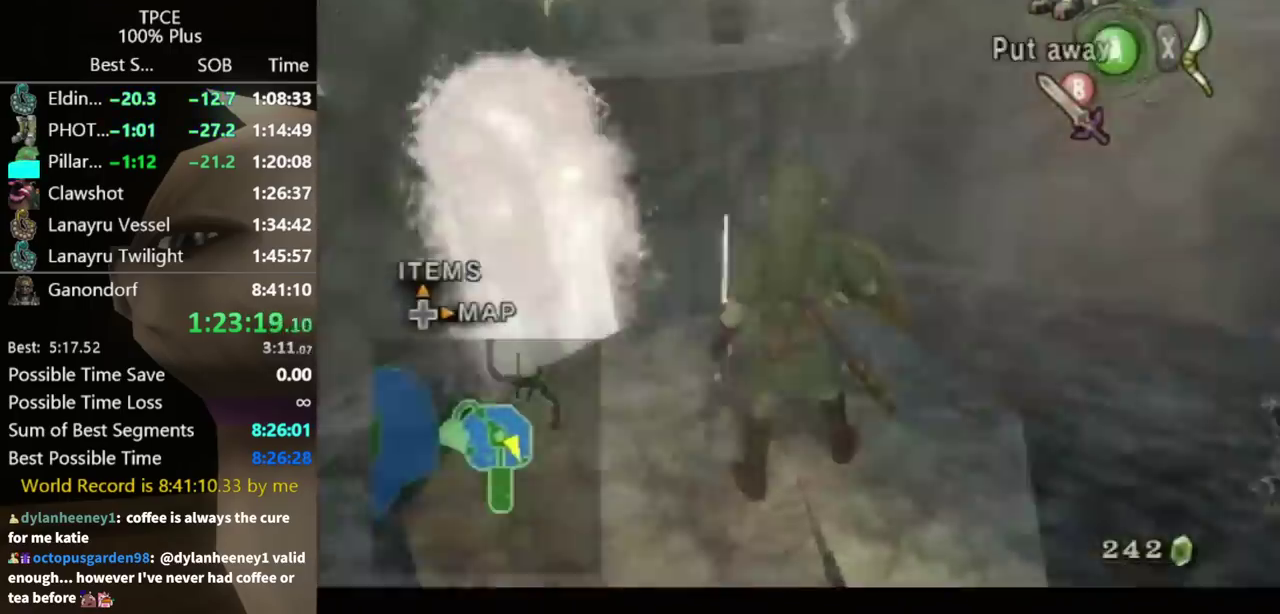
{"buttons": [], "left_stick": "center", "right_stick": "center", "events": [[100, "left_stick", "up-left"], [200, "left_stick", "center"], [300, "right_stick", "up"], [400, "right_stick", "center"]]}
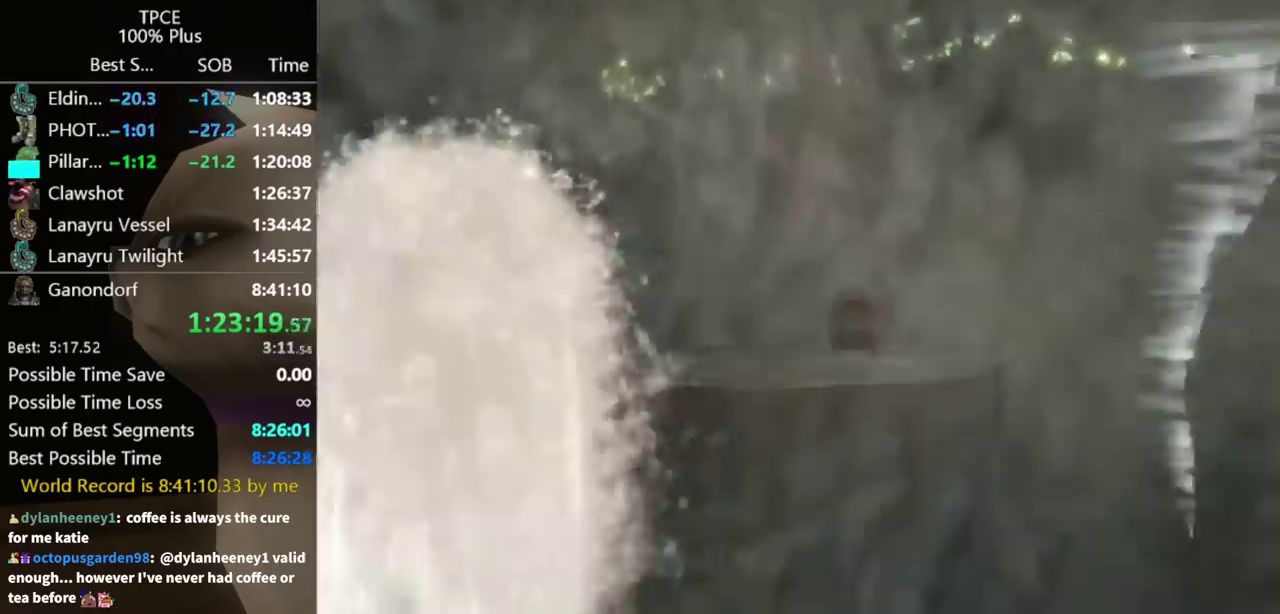
{"buttons": [], "left_stick": "center", "right_stick": "center", "events": [[33, "left_stick", "down-left"], [333, "left_stick", "center"]]}
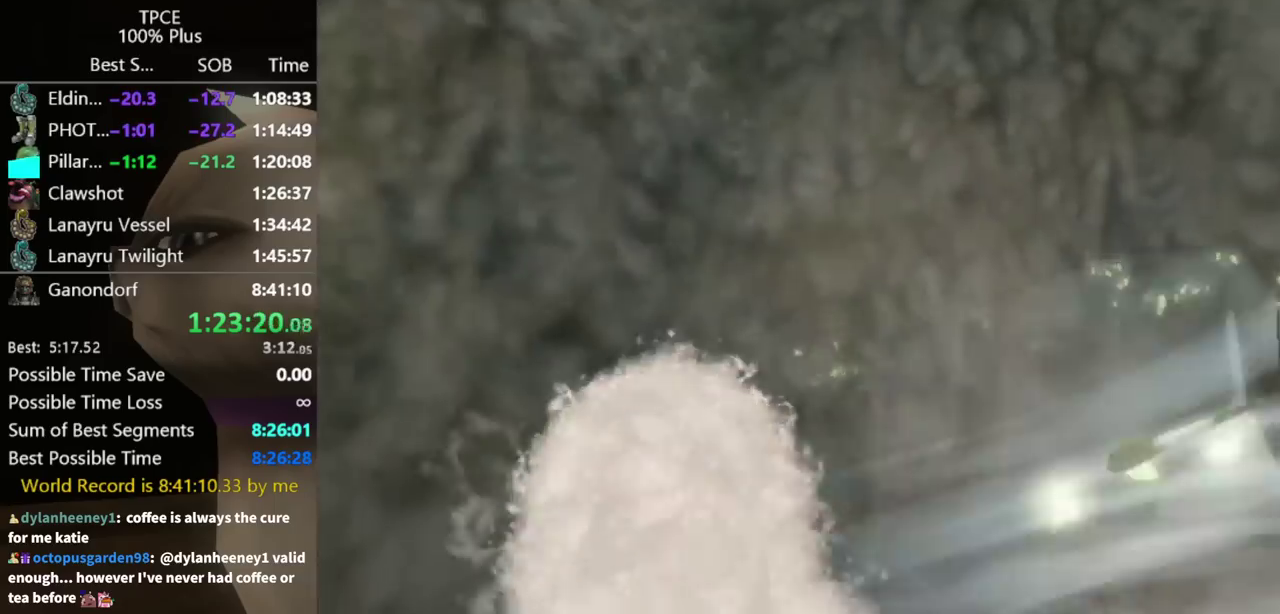
{"buttons": ["X"], "left_stick": "center", "right_stick": "center", "events": [[367, "X", "down"]]}
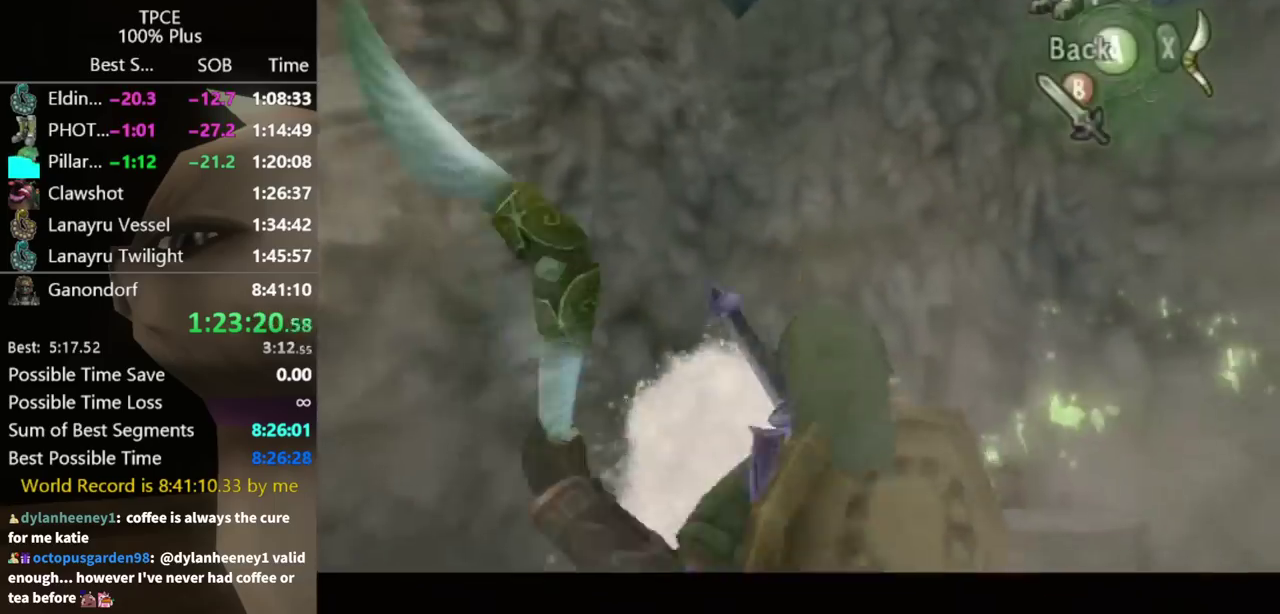
{"buttons": ["X"], "left_stick": "right", "right_stick": "center", "events": [[233, "R1", "down"], [333, "left_stick", "right"], [367, "R1", "up"]]}